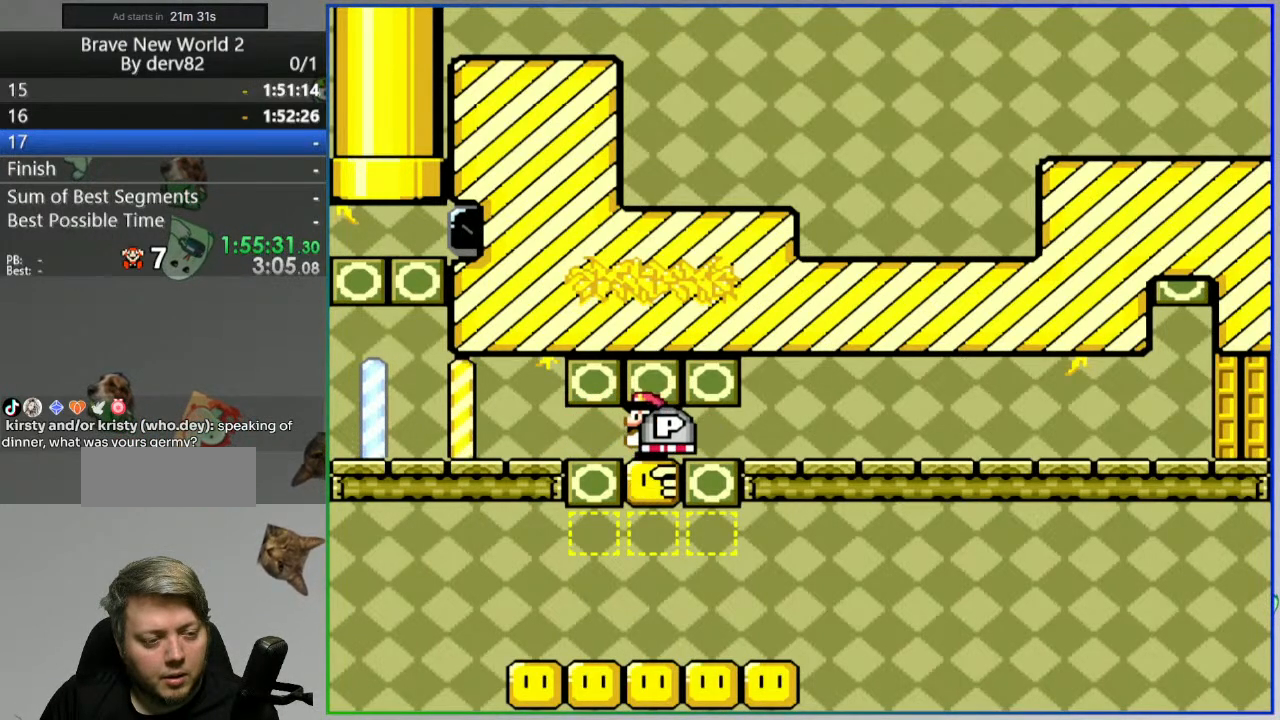
Gameplay with a controller (Nintendo layout); each line is a JSON object with the inputs held at the frame after it. "events" lists button and stick changes between this image and that frame as [ms after this image, input, new state], when the widget could be followed in between. Not read: L3 R3 START Y.
{"buttons": ["DPAD_DOWN"], "events": [[350, "DPAD_LEFT", "up"]]}
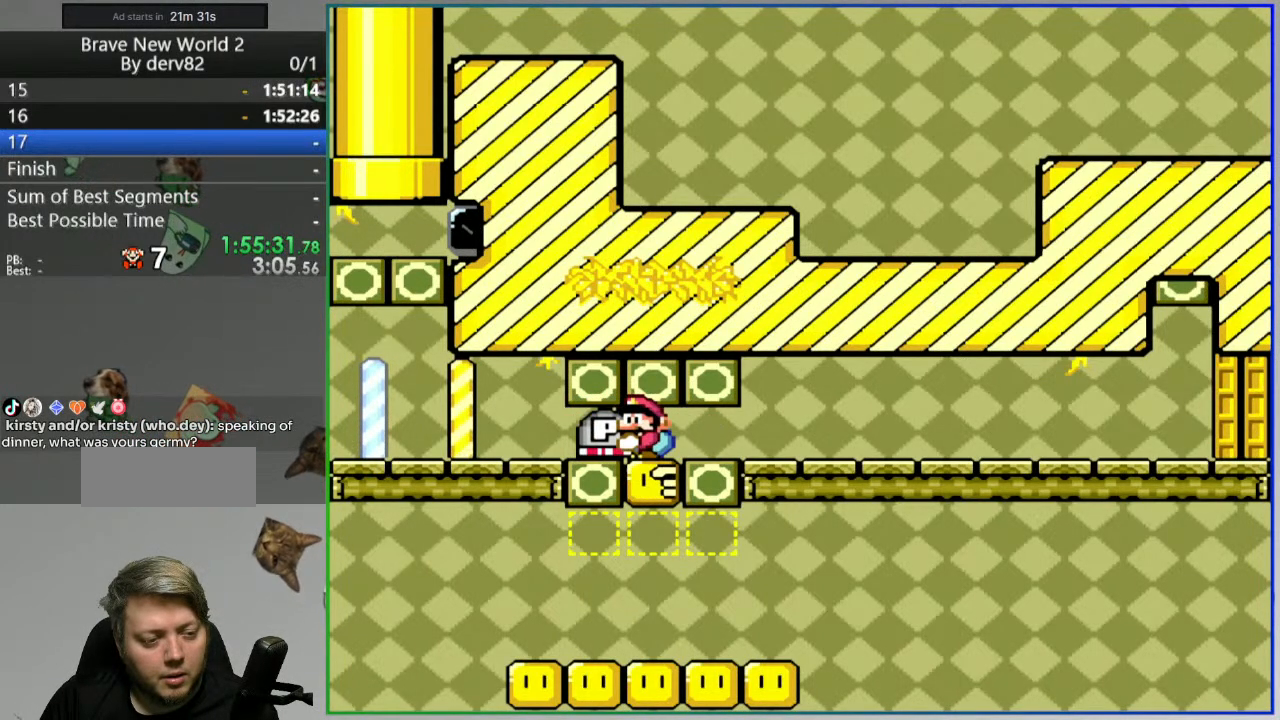
{"buttons": [], "events": [[317, "DPAD_DOWN", "up"]]}
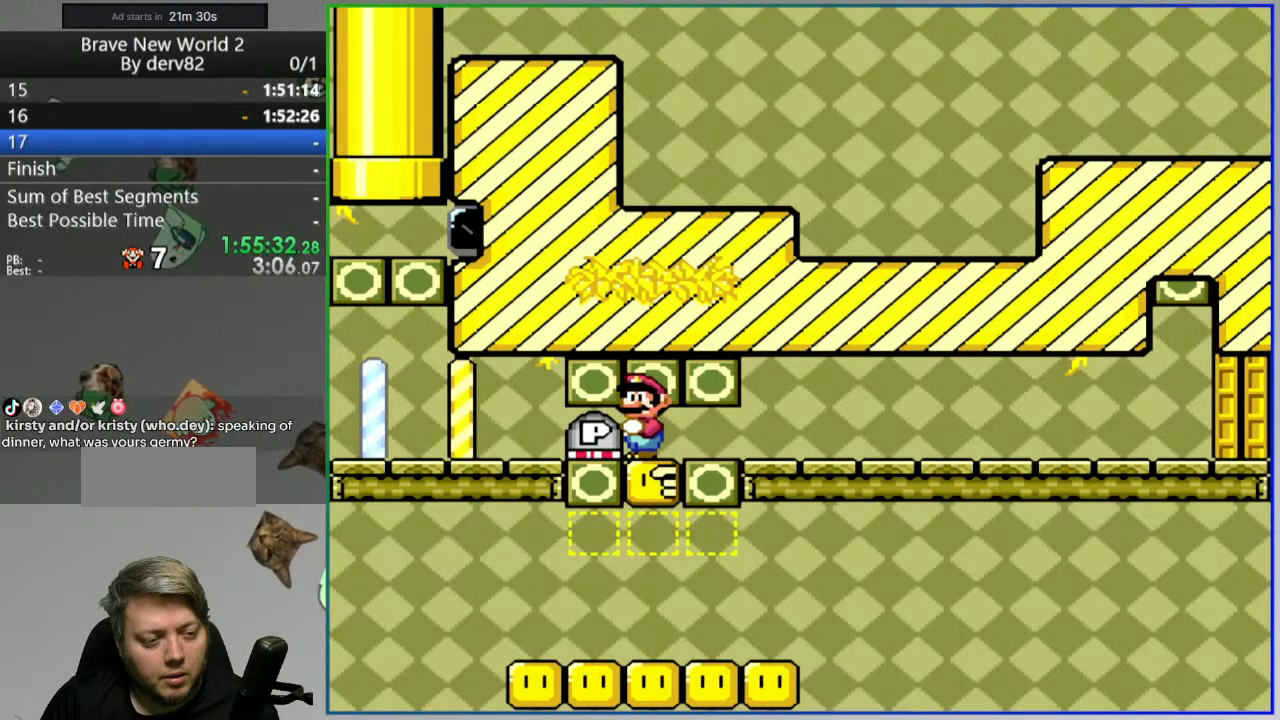
{"buttons": [], "events": []}
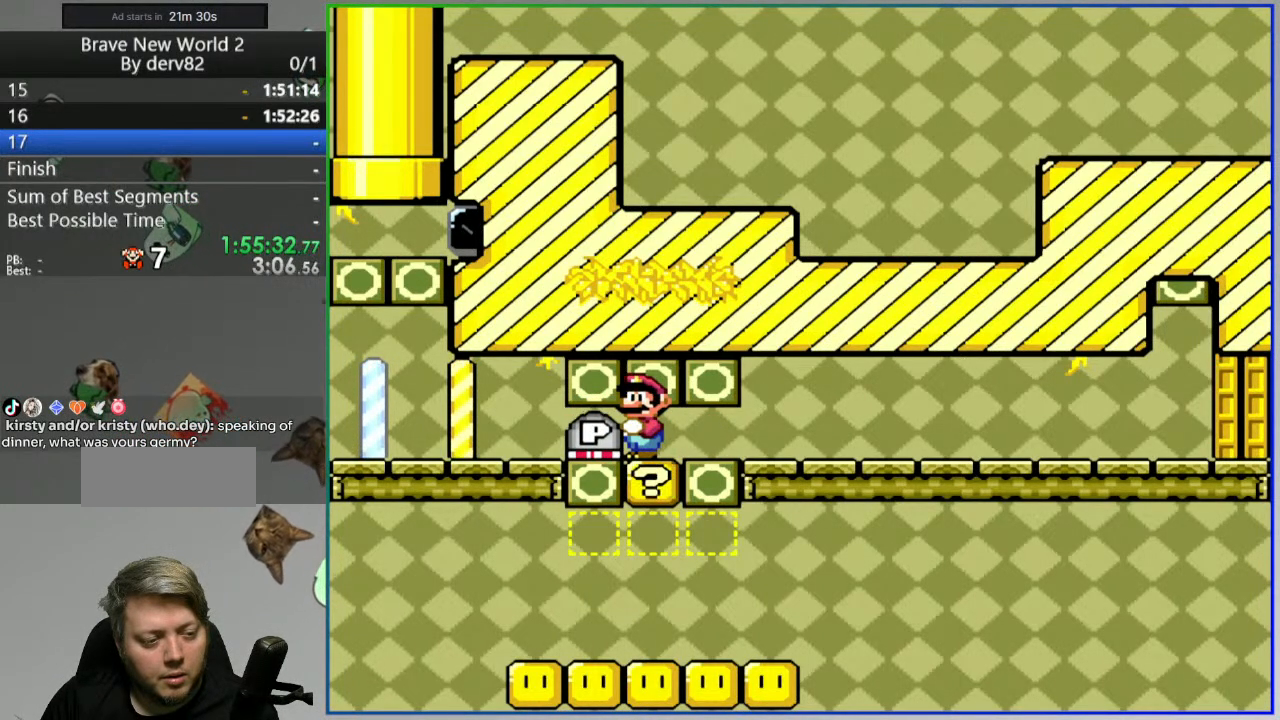
{"buttons": [], "events": []}
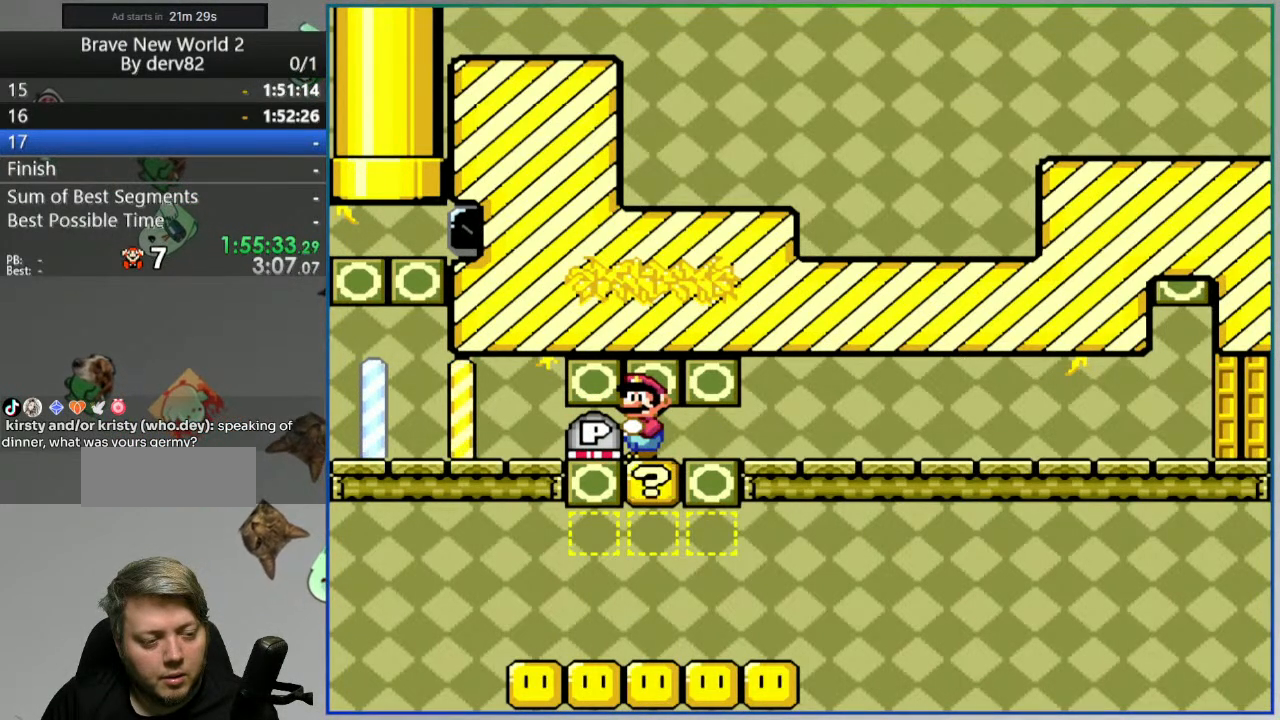
{"buttons": [], "events": [[100, "DPAD_DOWN", "down"], [350, "B", "down"], [417, "B", "up"], [433, "DPAD_DOWN", "up"]]}
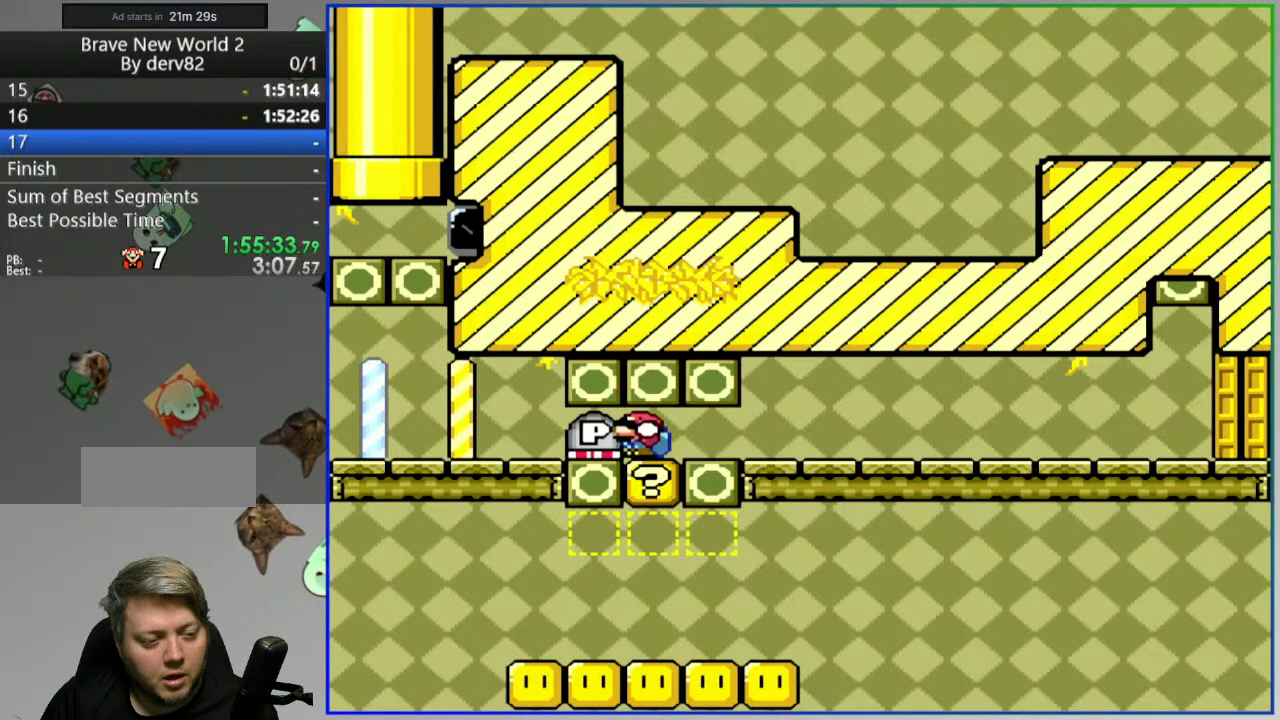
{"buttons": [], "events": [[167, "DPAD_DOWN", "down"], [183, "B", "down"], [267, "B", "up"], [300, "DPAD_DOWN", "up"]]}
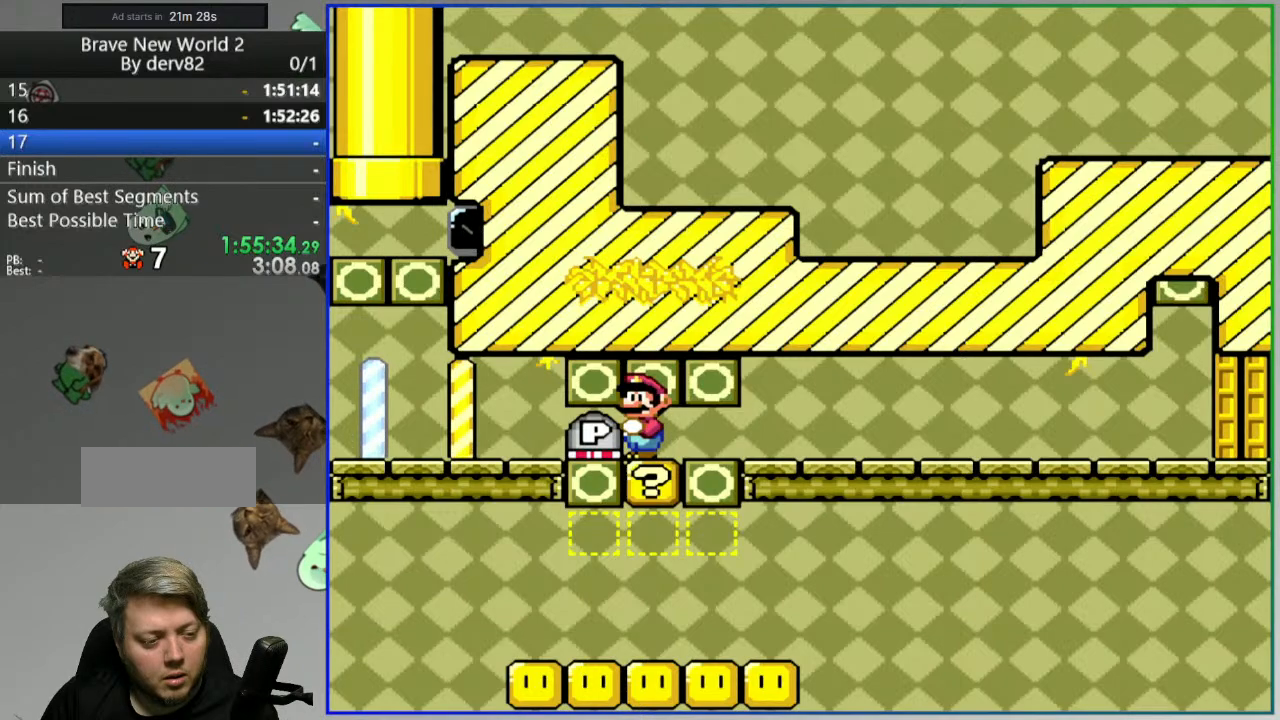
{"buttons": [], "events": [[33, "B", "down"], [33, "DPAD_DOWN", "down"], [133, "B", "up"], [150, "DPAD_DOWN", "up"], [383, "DPAD_DOWN", "down"], [400, "B", "down"], [467, "B", "up"], [467, "DPAD_DOWN", "up"]]}
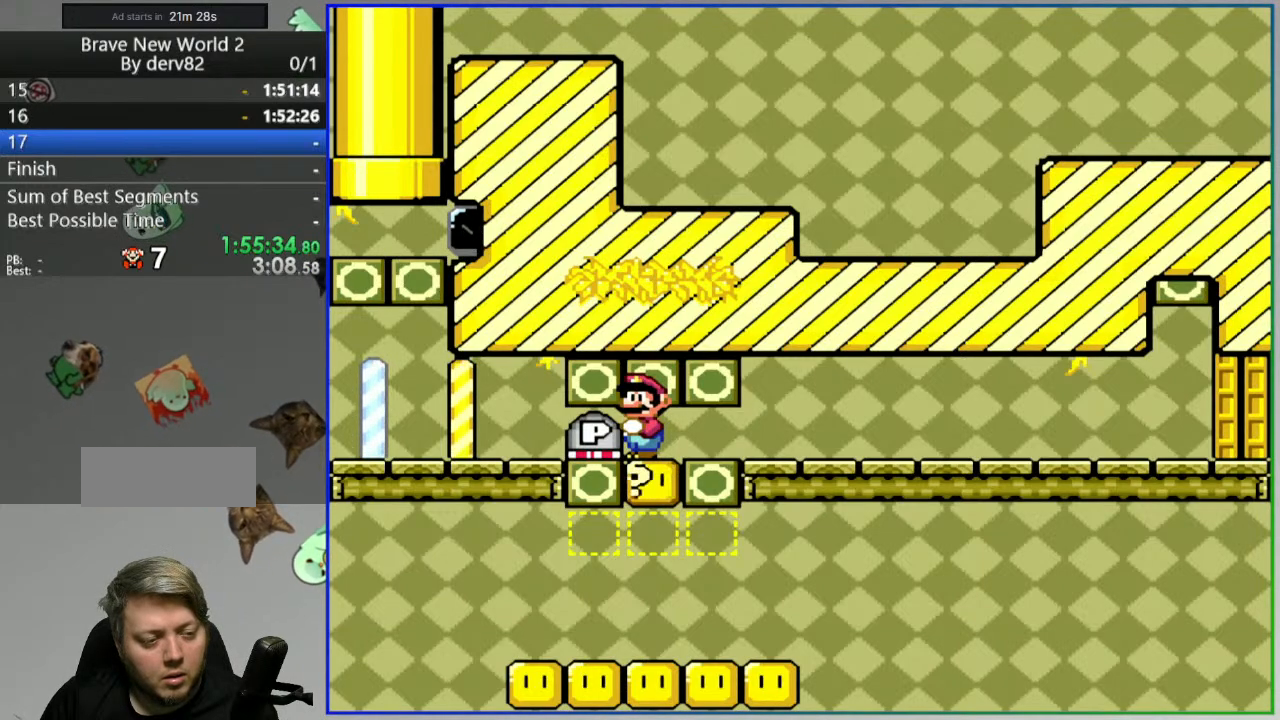
{"buttons": [], "events": [[133, "DPAD_DOWN", "down"], [417, "B", "down"], [417, "DPAD_DOWN", "up"], [483, "B", "up"]]}
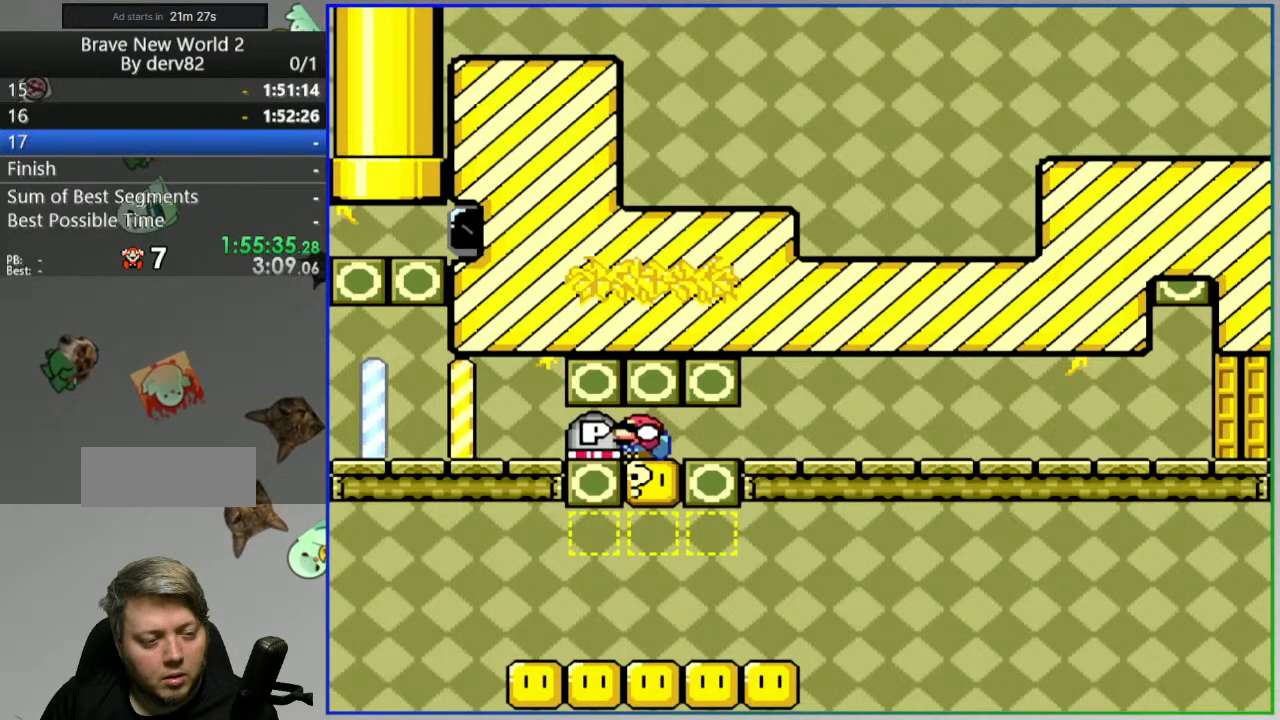
{"buttons": ["B"], "events": [[200, "DPAD_DOWN", "down"], [500, "B", "down"], [500, "DPAD_DOWN", "up"]]}
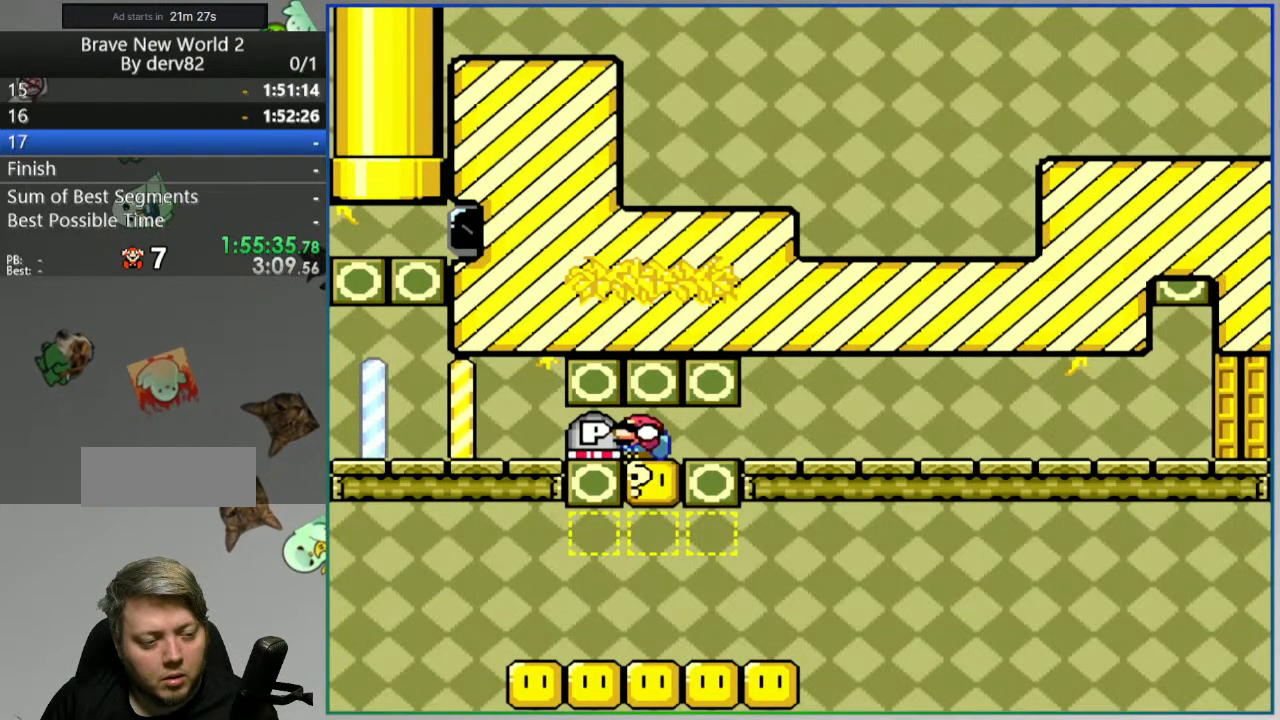
{"buttons": ["DPAD_DOWN"], "events": [[50, "B", "up"], [300, "DPAD_DOWN", "down"]]}
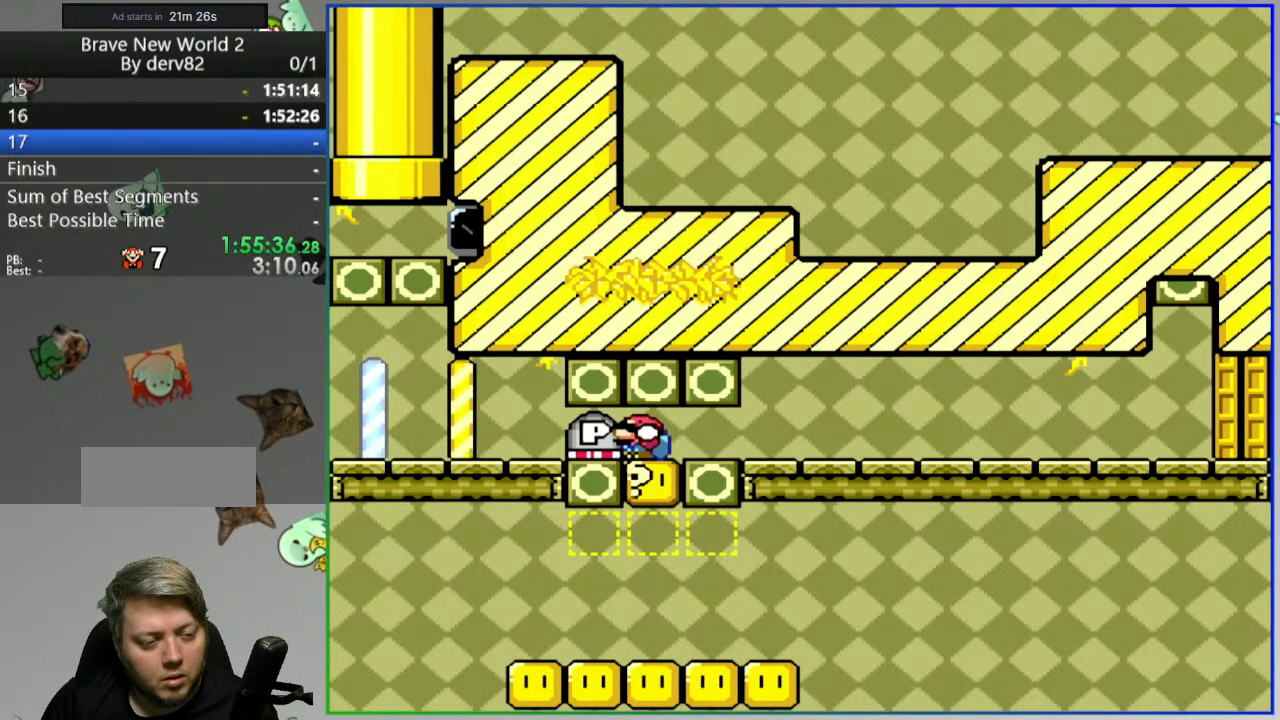
{"buttons": [], "events": [[33, "B", "down"], [33, "DPAD_DOWN", "up"], [83, "B", "up"], [317, "DPAD_DOWN", "down"], [417, "DPAD_DOWN", "up"], [433, "B", "down"], [500, "B", "up"]]}
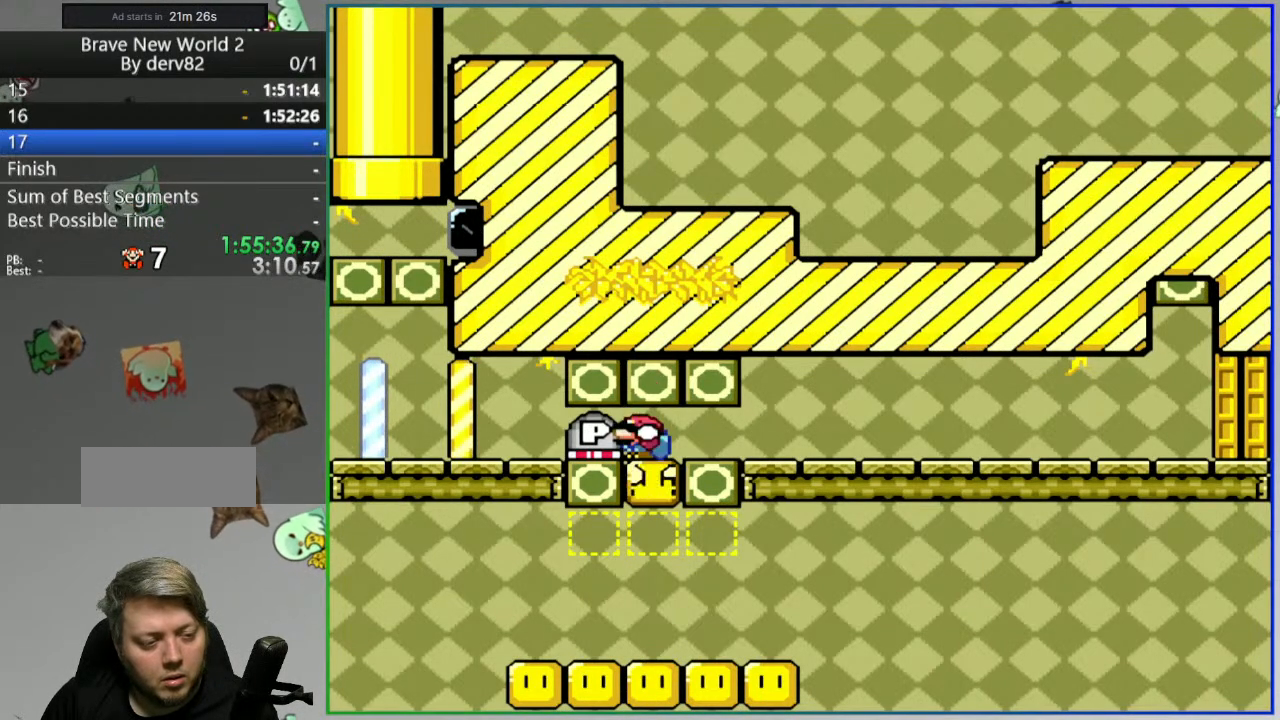
{"buttons": [], "events": []}
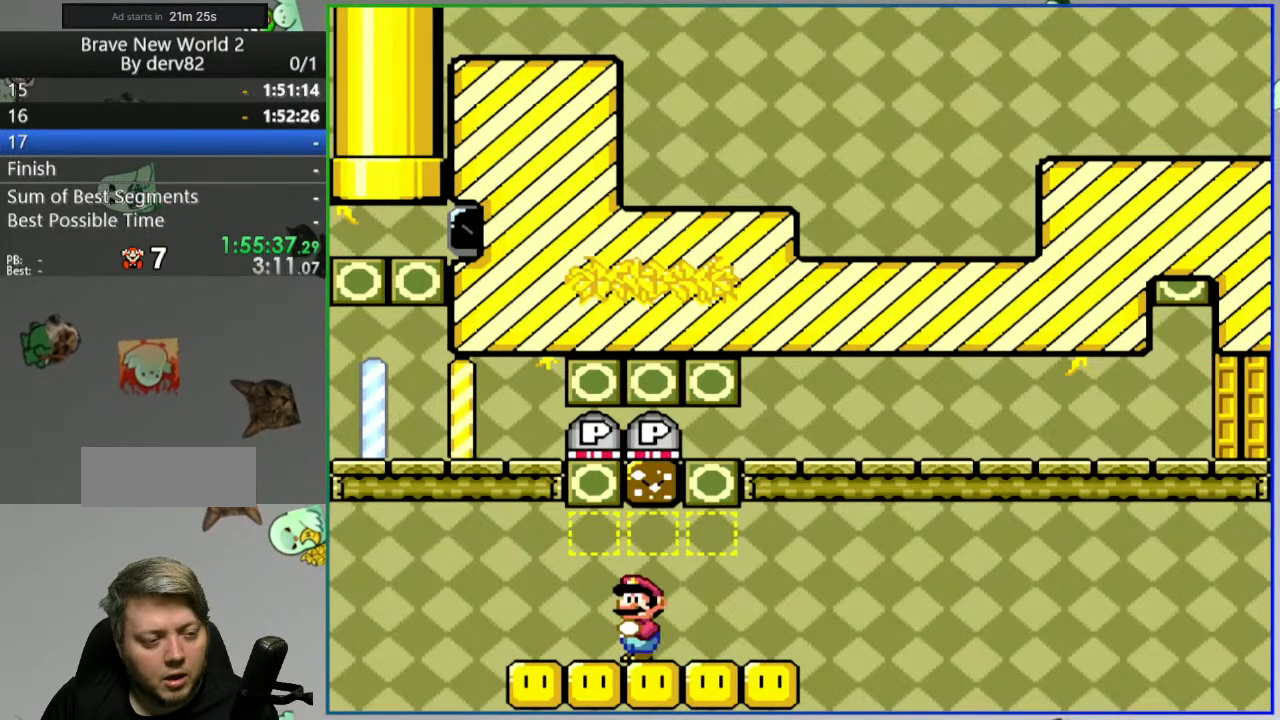
{"buttons": [], "events": []}
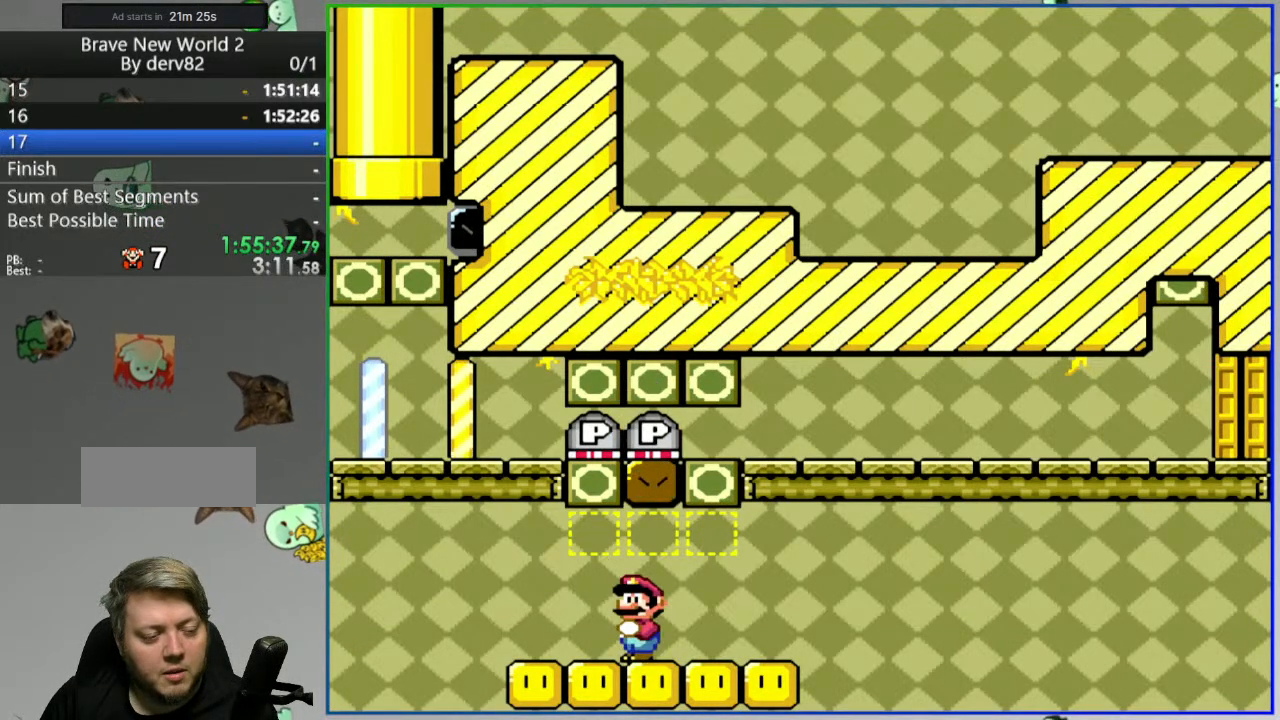
{"buttons": ["B", "DPAD_DOWN", "DPAD_RIGHT"], "events": [[17, "DPAD_RIGHT", "down"], [333, "DPAD_DOWN", "down"], [367, "B", "down"]]}
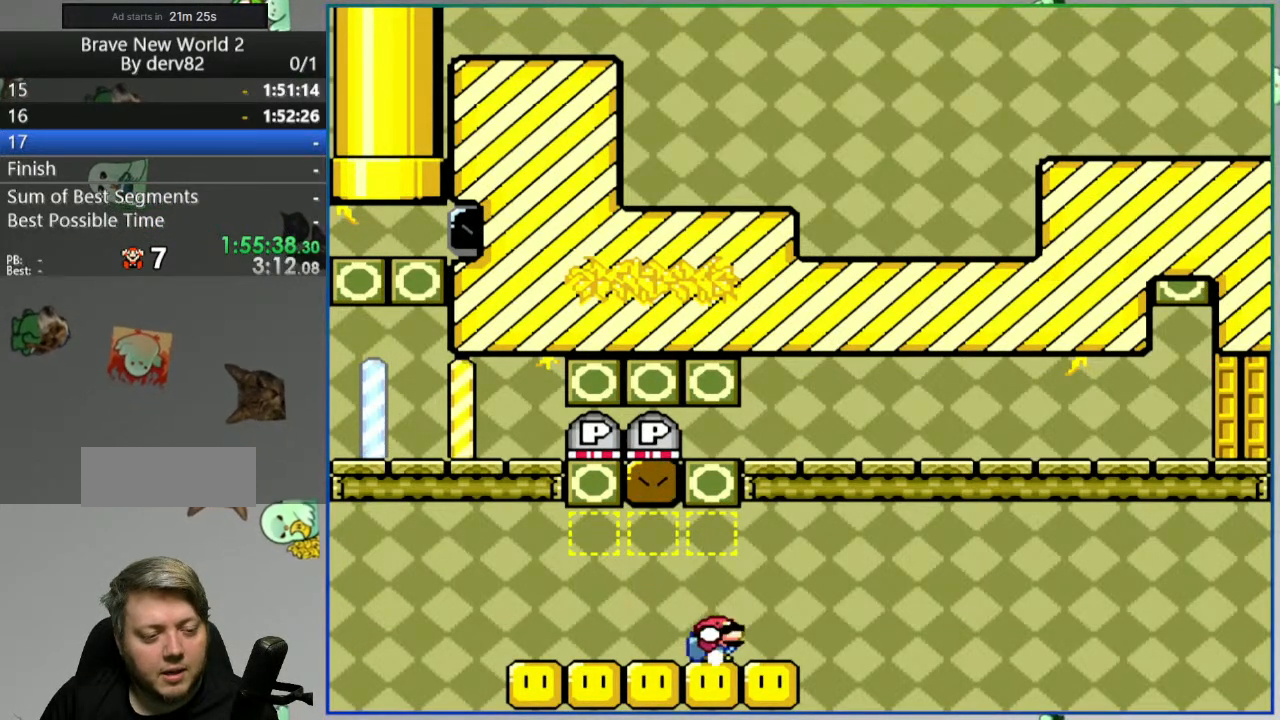
{"buttons": ["DPAD_DOWN", "DPAD_LEFT"], "events": [[50, "DPAD_RIGHT", "up"], [67, "DPAD_LEFT", "down"], [367, "B", "up"]]}
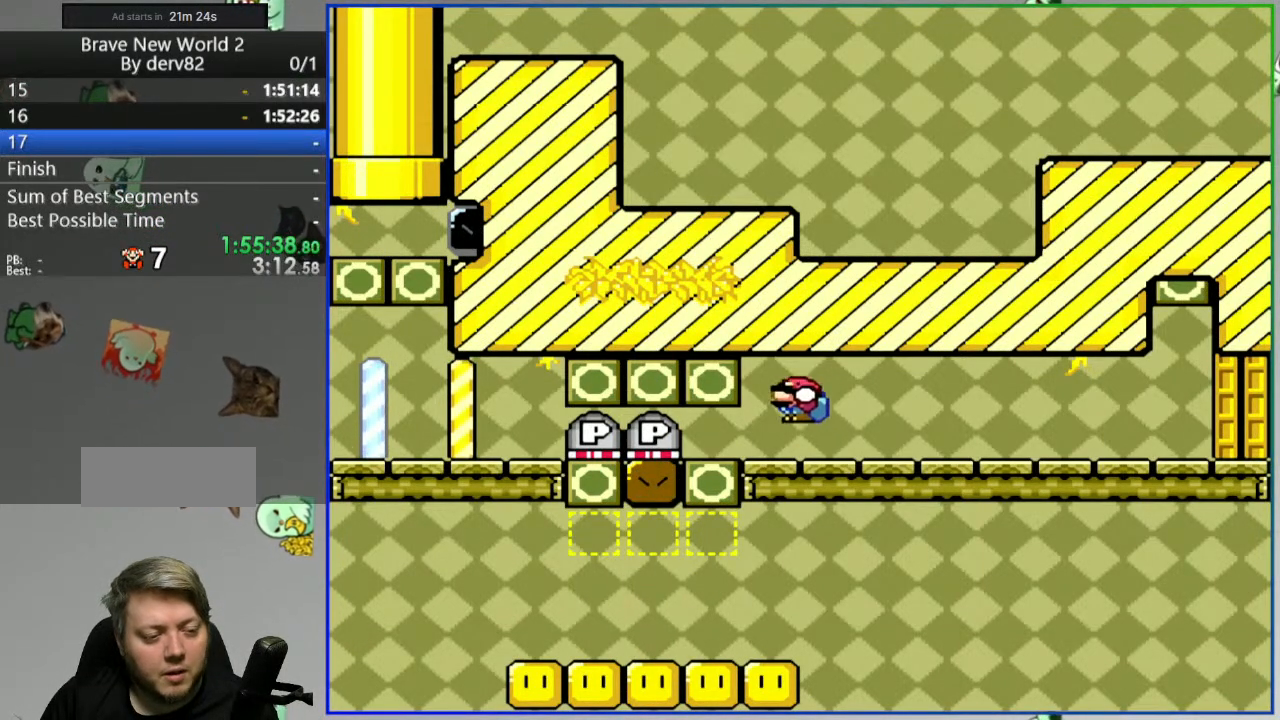
{"buttons": ["DPAD_DOWN", "DPAD_RIGHT"], "events": [[300, "DPAD_LEFT", "up"], [300, "DPAD_RIGHT", "down"], [367, "B", "down"], [500, "B", "up"]]}
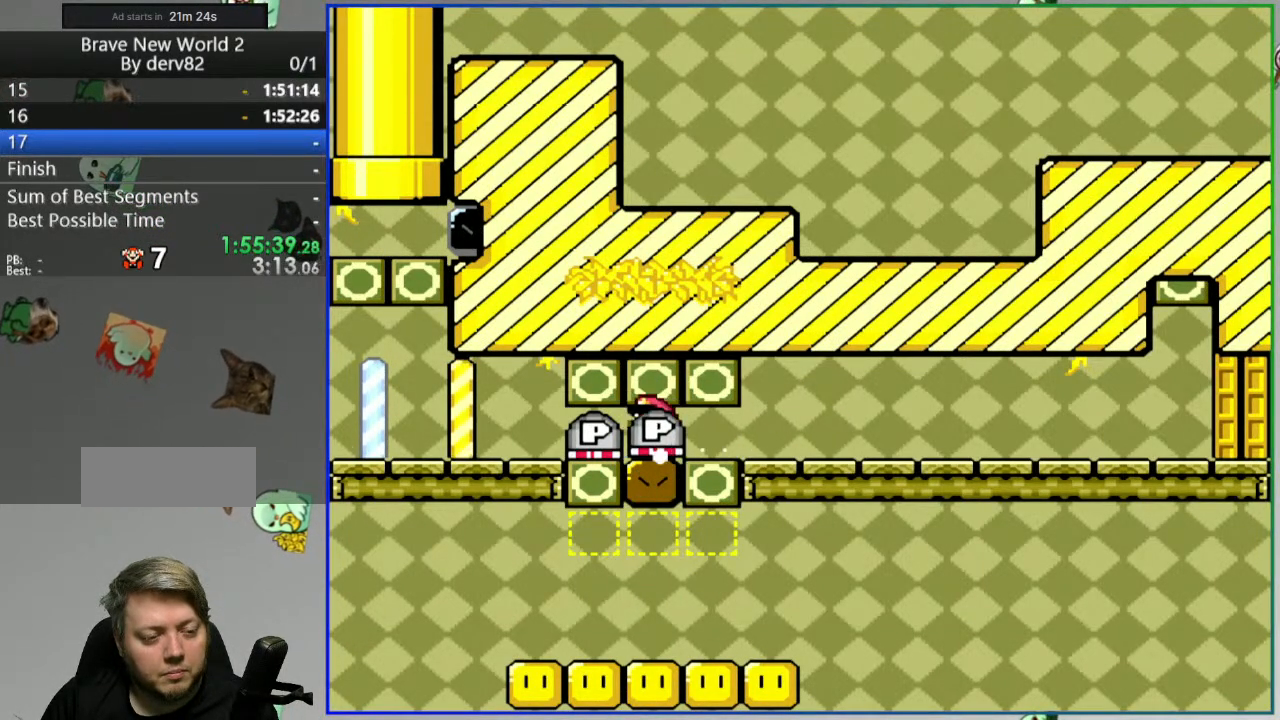
{"buttons": ["B", "DPAD_DOWN", "DPAD_LEFT"], "events": [[417, "DPAD_LEFT", "down"], [417, "DPAD_RIGHT", "up"], [433, "B", "down"]]}
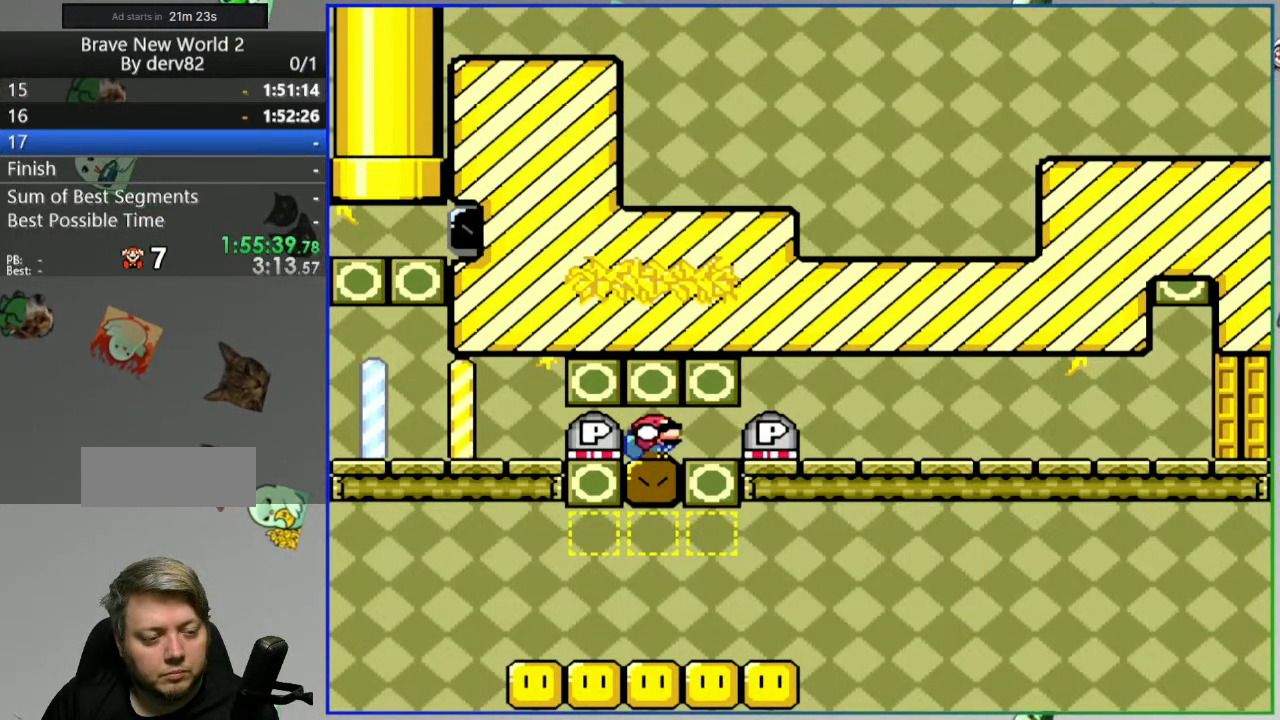
{"buttons": ["DPAD_DOWN", "DPAD_LEFT"], "events": [[150, "B", "up"], [233, "DPAD_LEFT", "up"], [317, "DPAD_LEFT", "down"], [383, "B", "down"], [500, "B", "up"]]}
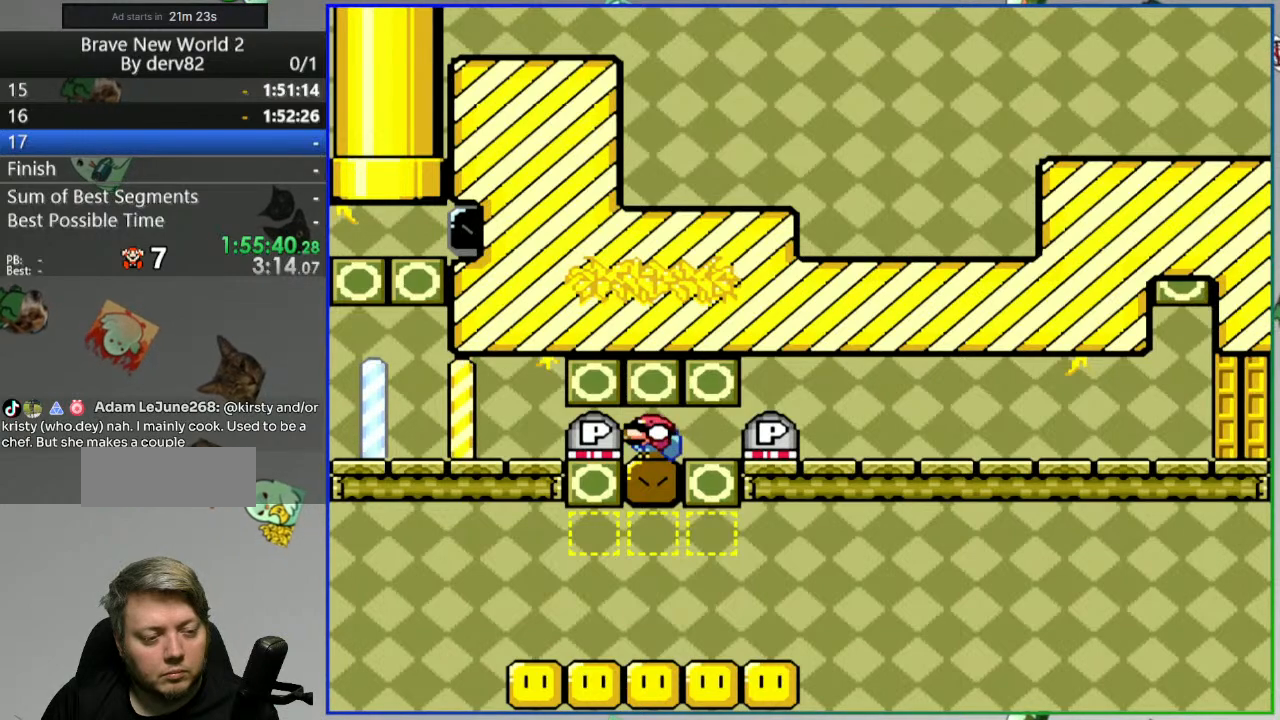
{"buttons": ["B", "DPAD_DOWN", "DPAD_LEFT"], "events": [[167, "B", "down"], [283, "B", "up"], [417, "B", "down"]]}
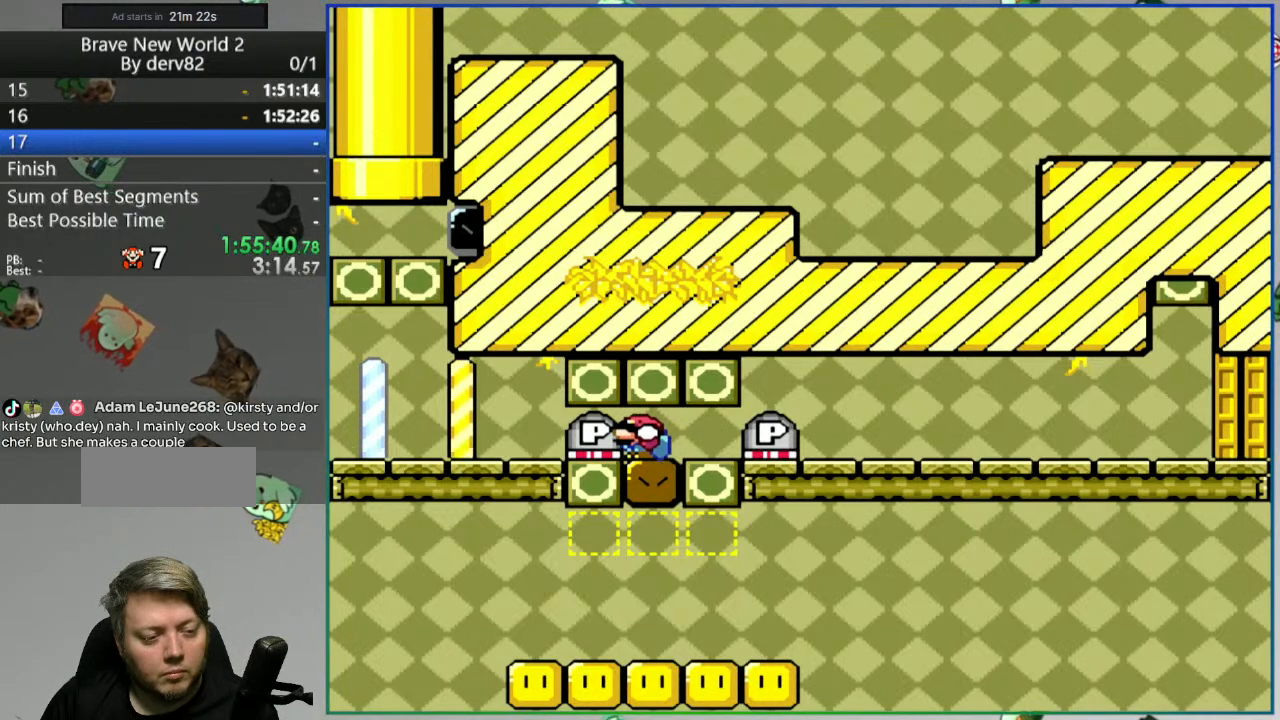
{"buttons": ["B", "DPAD_DOWN", "DPAD_RIGHT"], "events": [[33, "B", "up"], [233, "B", "down"], [350, "B", "up"], [383, "DPAD_LEFT", "up"], [383, "DPAD_RIGHT", "down"], [500, "B", "down"]]}
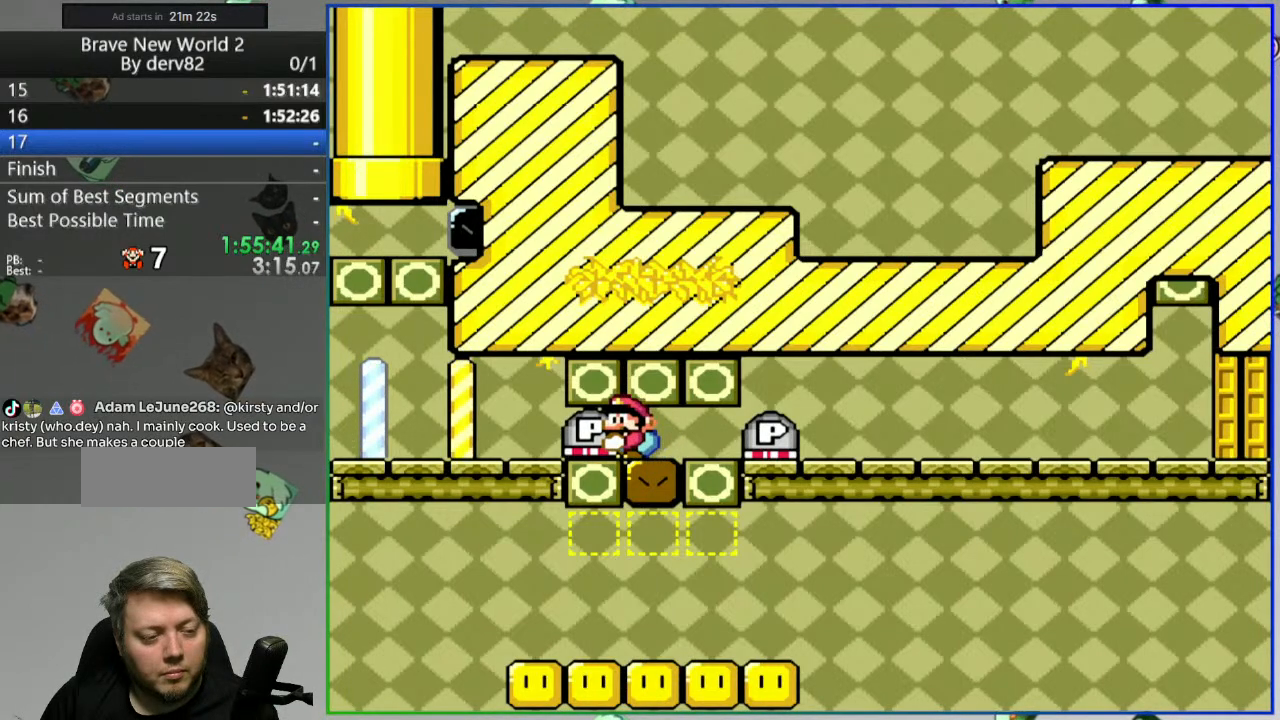
{"buttons": ["DPAD_DOWN", "DPAD_RIGHT"], "events": [[133, "B", "up"], [200, "B", "down"], [400, "B", "up"]]}
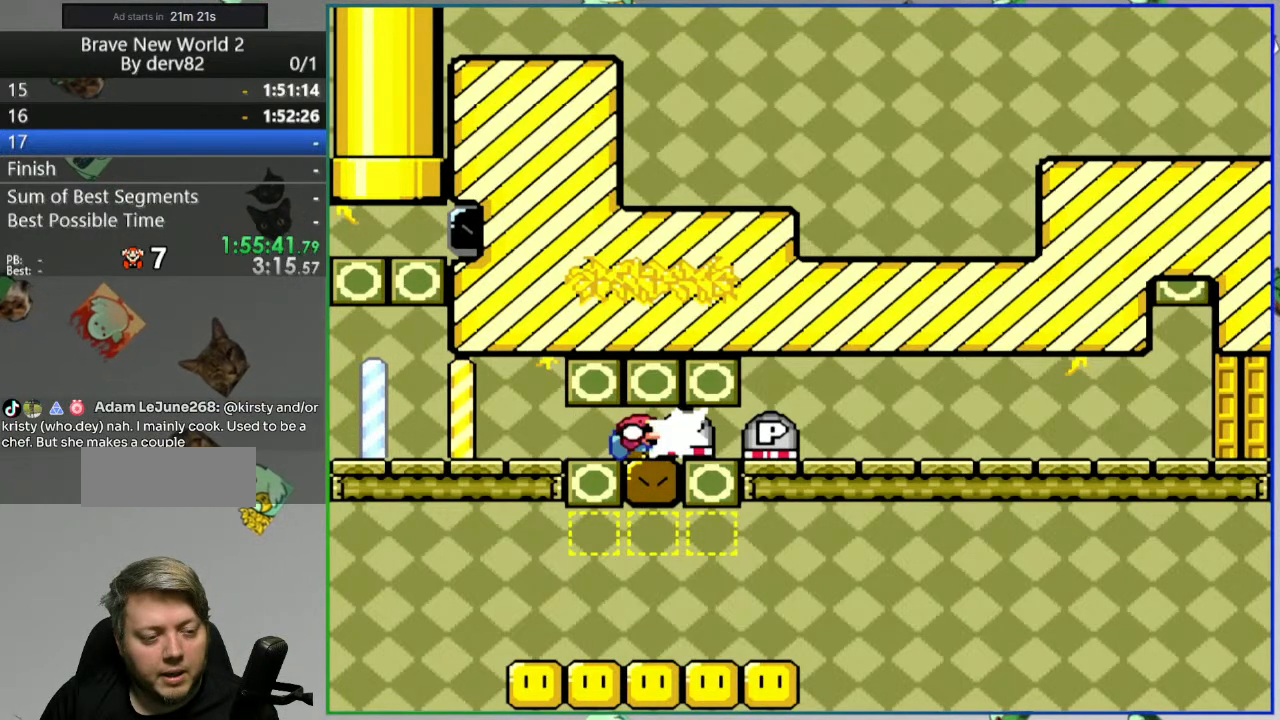
{"buttons": ["DPAD_DOWN", "DPAD_RIGHT"], "events": [[217, "B", "down"], [317, "B", "up"], [400, "B", "down"], [483, "B", "up"]]}
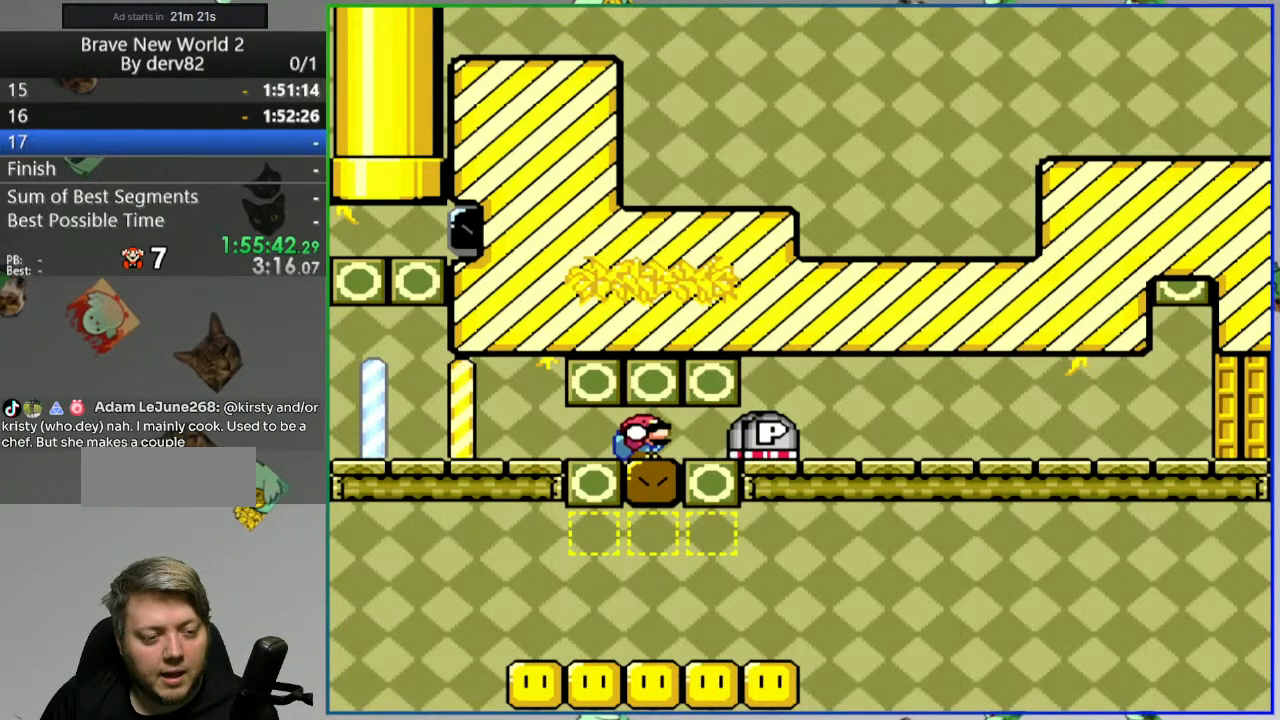
{"buttons": ["B", "DPAD_DOWN", "DPAD_RIGHT"], "events": [[33, "B", "down"], [150, "B", "up"], [283, "B", "down"], [383, "B", "up"], [500, "B", "down"]]}
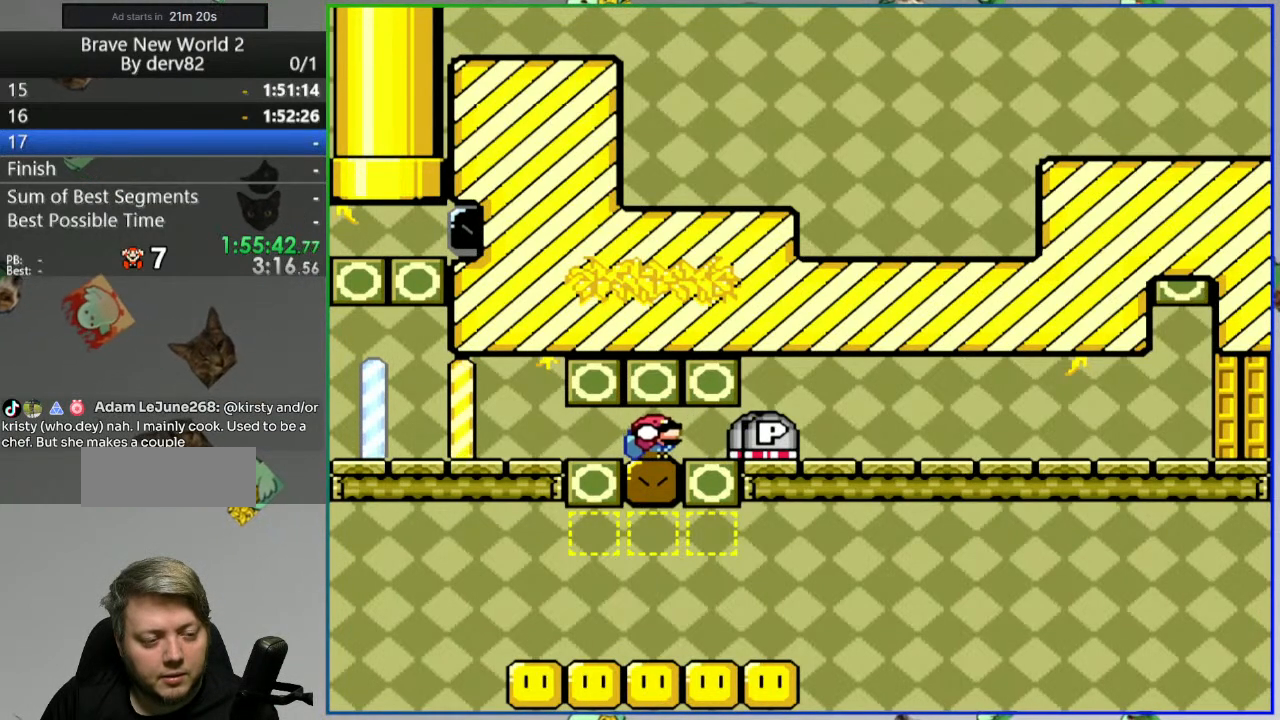
{"buttons": ["B", "DPAD_DOWN", "DPAD_RIGHT"], "events": [[100, "B", "up"], [217, "B", "down"], [317, "B", "up"], [417, "B", "down"]]}
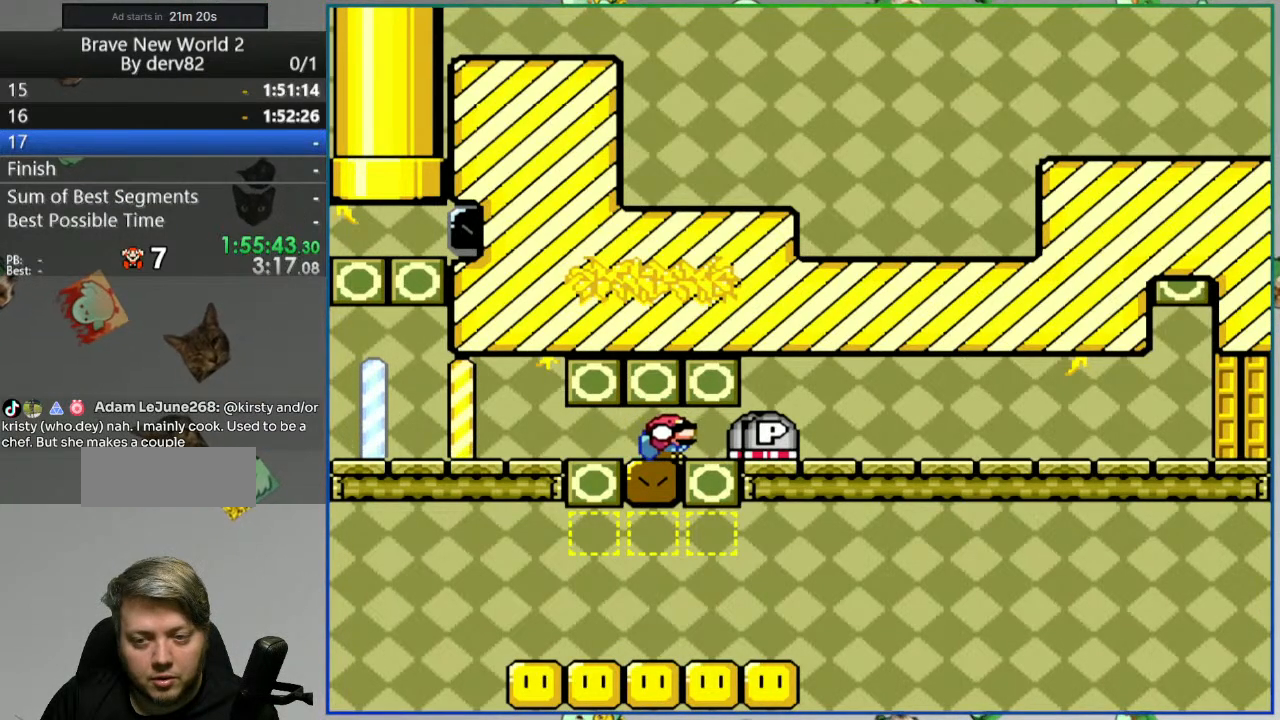
{"buttons": ["B", "DPAD_DOWN", "DPAD_RIGHT"], "events": [[17, "B", "up"], [83, "B", "down"], [183, "B", "up"], [283, "B", "down"], [367, "B", "up"], [500, "B", "down"]]}
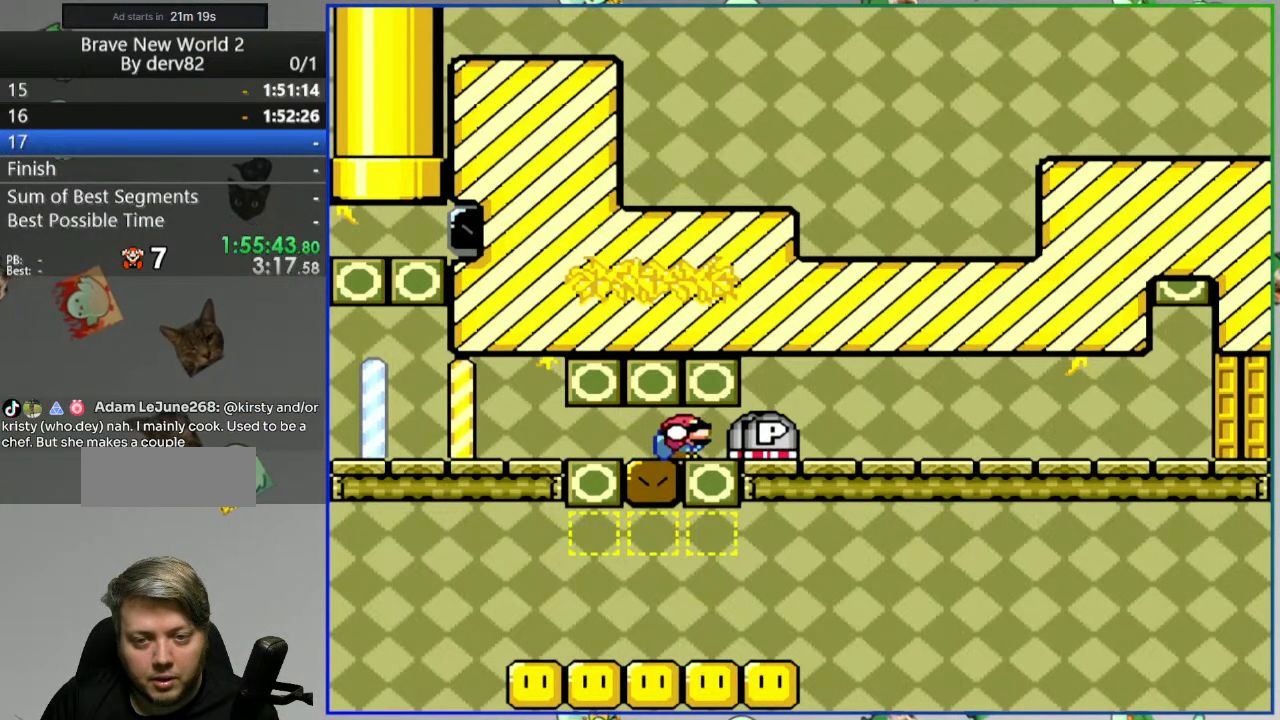
{"buttons": ["DPAD_DOWN", "DPAD_RIGHT"], "events": [[117, "B", "up"]]}
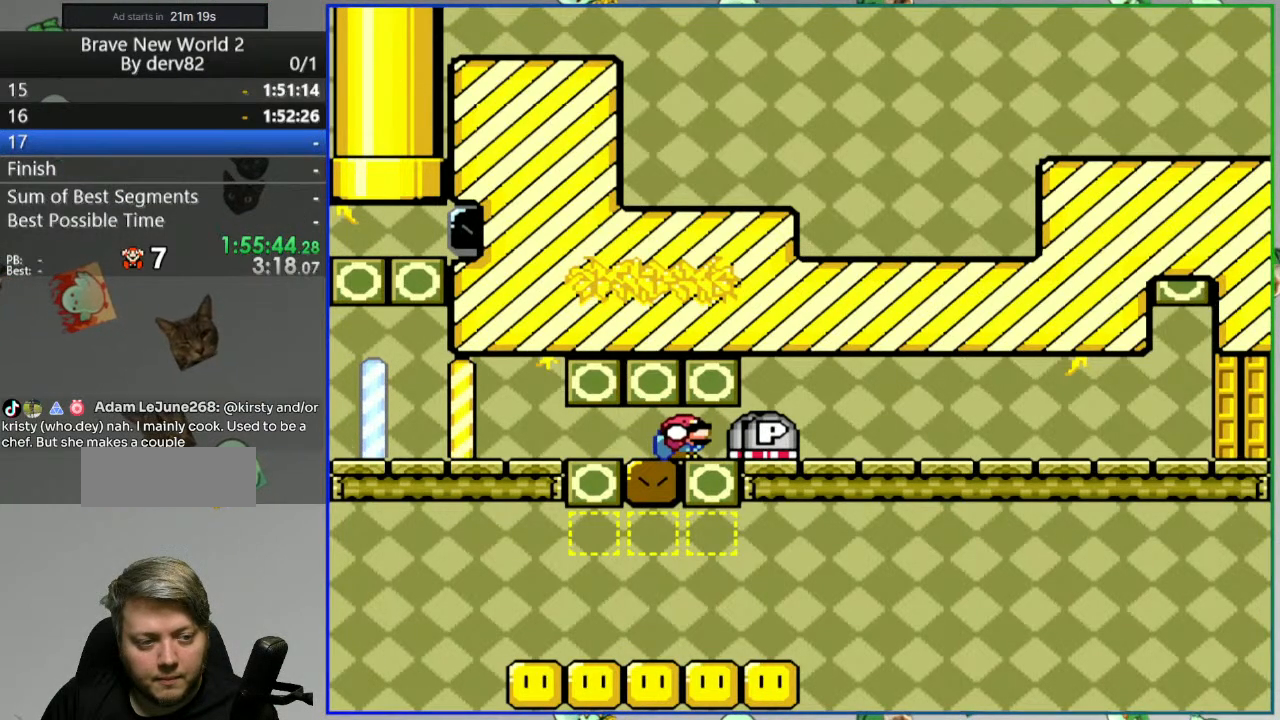
{"buttons": ["B", "DPAD_DOWN", "DPAD_RIGHT"], "events": [[17, "B", "down"], [133, "B", "up"], [233, "B", "down"], [333, "B", "up"], [433, "B", "down"]]}
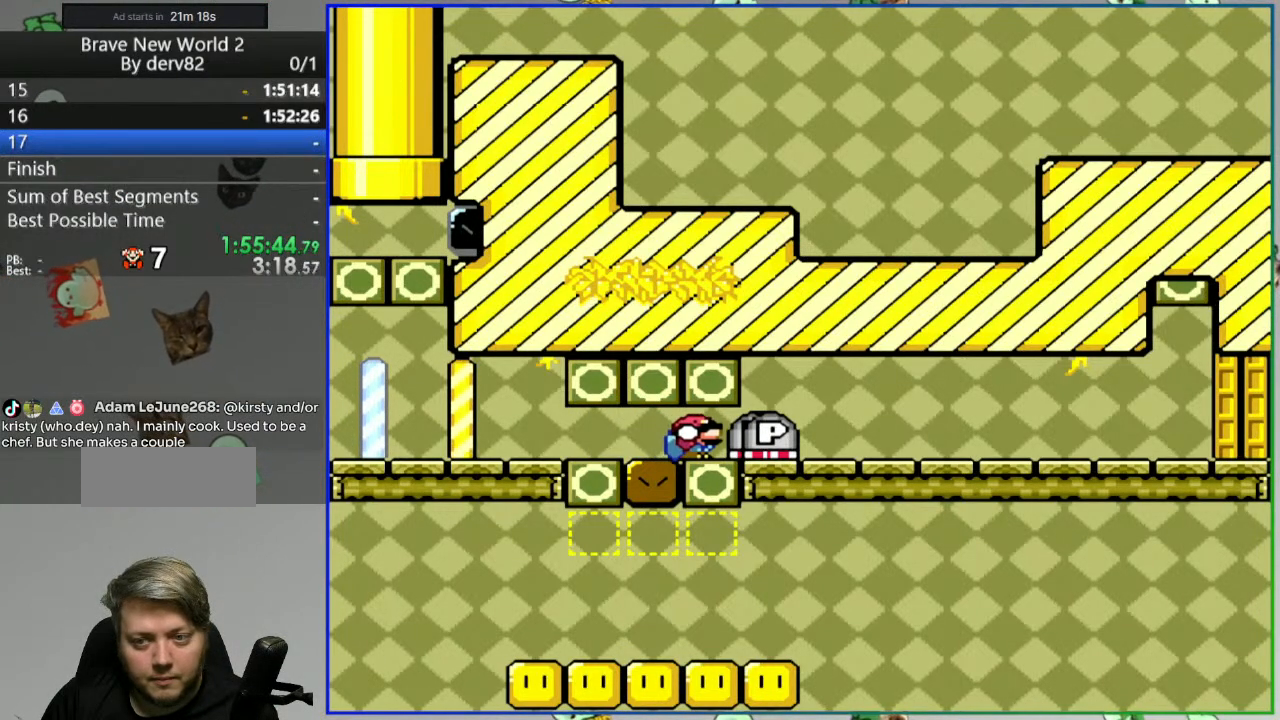
{"buttons": ["DPAD_DOWN", "DPAD_RIGHT"], "events": [[50, "B", "up"], [117, "B", "down"], [250, "B", "up"], [300, "B", "down"], [450, "B", "up"]]}
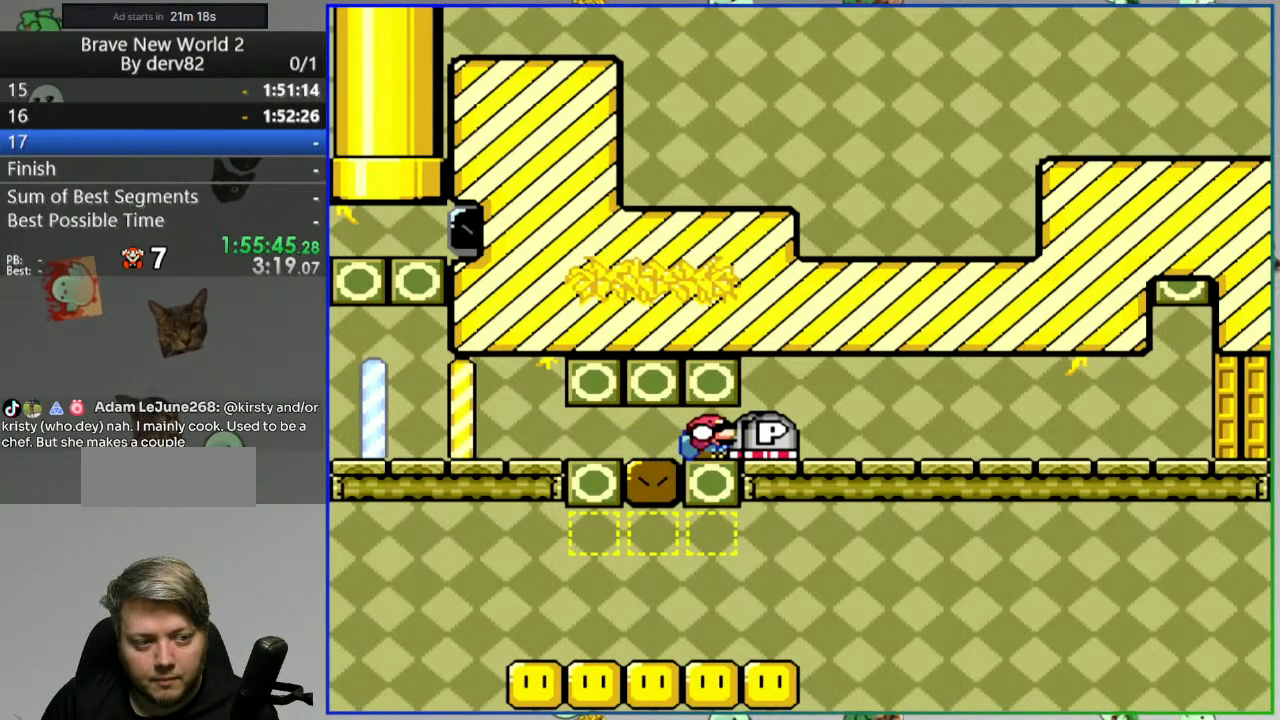
{"buttons": ["DPAD_RIGHT"], "events": [[83, "B", "down"], [200, "B", "up"], [400, "DPAD_DOWN", "up"]]}
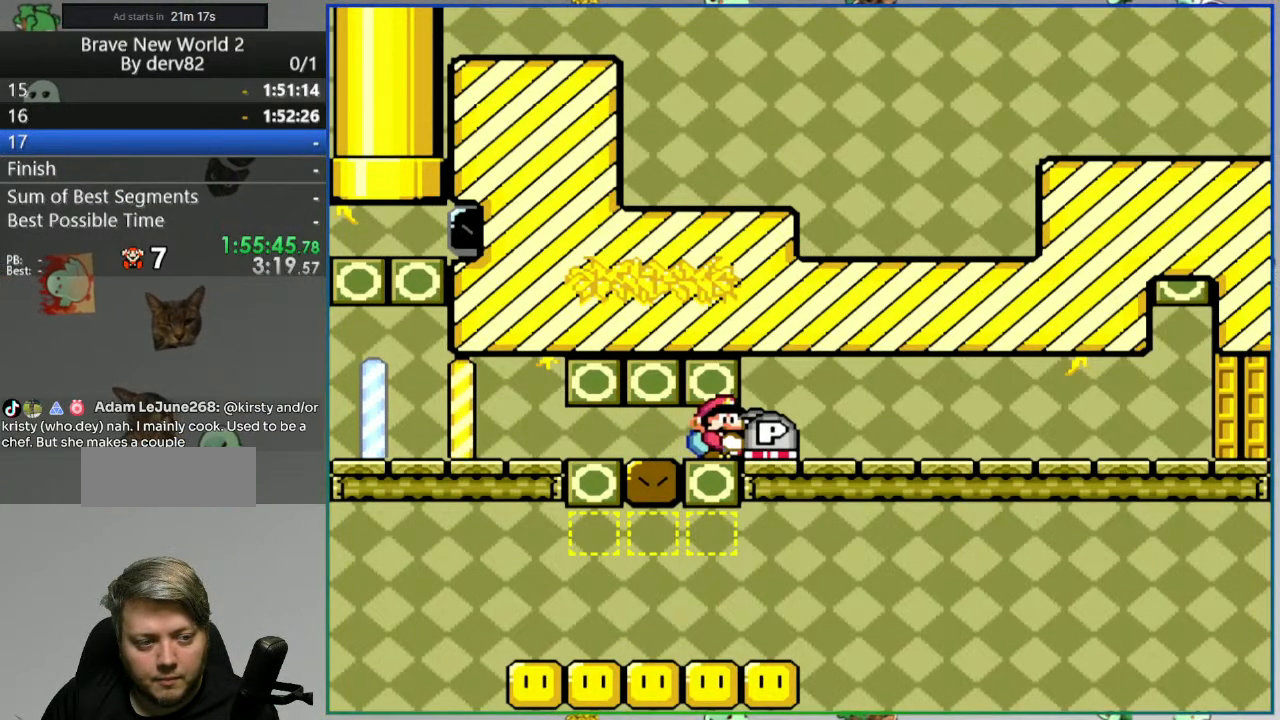
{"buttons": ["B", "DPAD_DOWN", "DPAD_RIGHT"], "events": [[100, "DPAD_DOWN", "down"], [433, "B", "down"]]}